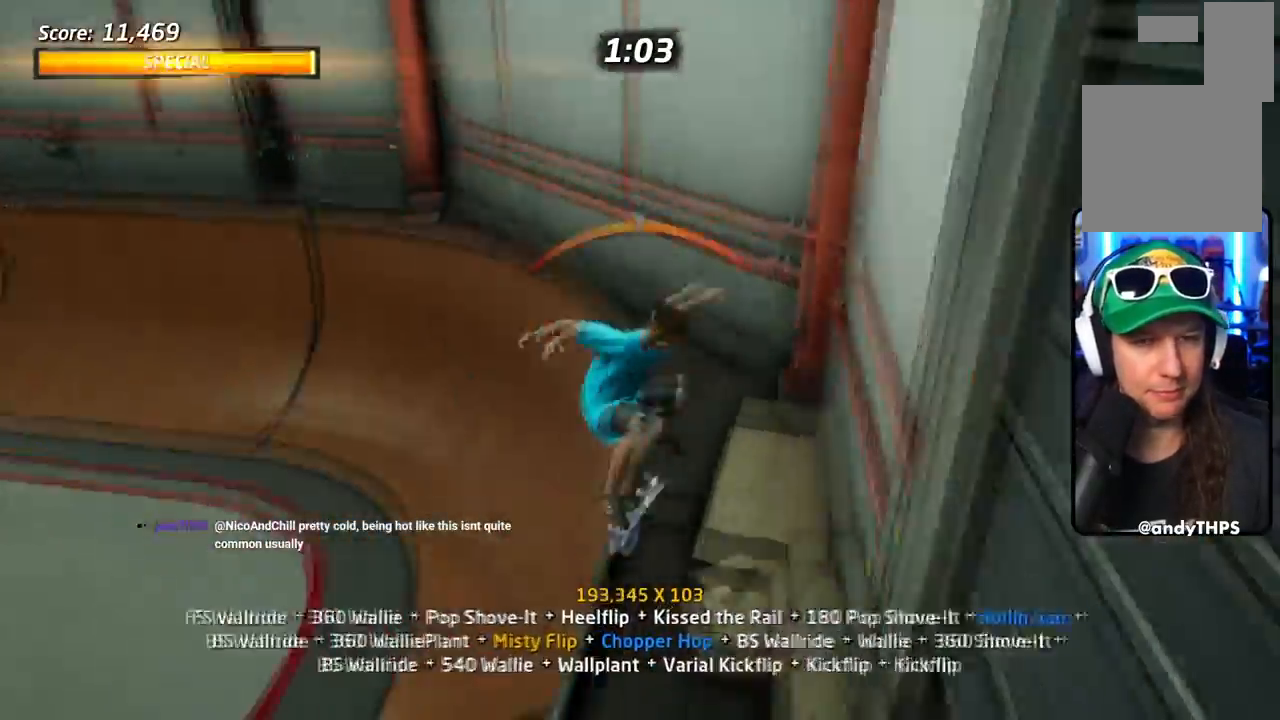
Gameplay with a controller (PlayStation layout); each line is a JSON object with the inputs held at the frame after it. "events" lists button and stick changes between this image and that frame as [ms after this image, input, new state], when the widget could be followed in between. Not read: left_stick right_stick.
{"buttons": ["TRIANGLE", "L1"], "events": [[51, "DPAD_LEFT", "up"], [117, "CROSS", "down"], [134, "DPAD_DOWN", "down"], [134, "DPAD_RIGHT", "down"], [134, "TRIANGLE", "up"], [201, "TRIANGLE", "down"], [234, "CROSS", "up"], [384, "DPAD_DOWN", "up"], [418, "DPAD_RIGHT", "up"]]}
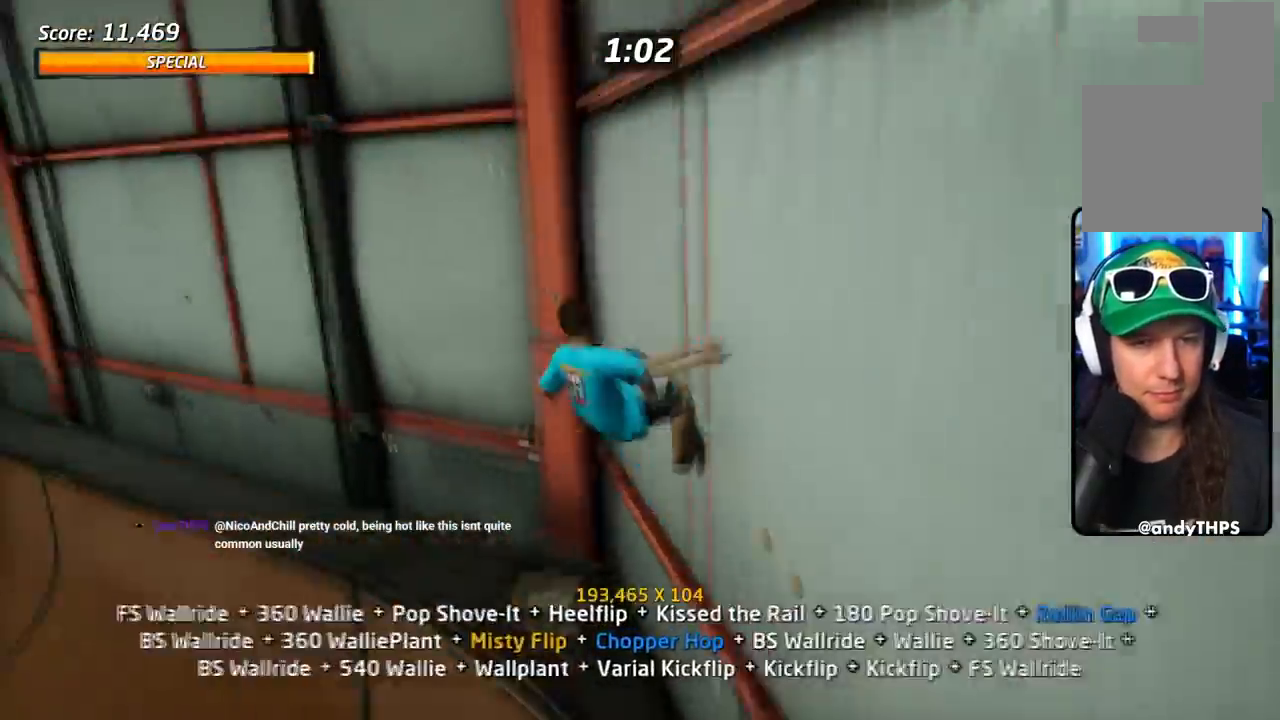
{"buttons": ["SQUARE", "L1"], "events": [[33, "CROSS", "down"], [50, "TRIANGLE", "up"], [100, "DPAD_UP", "down"], [117, "DPAD_RIGHT", "down"], [183, "SQUARE", "down"], [267, "CROSS", "up"], [417, "DPAD_RIGHT", "up"], [450, "DPAD_UP", "up"]]}
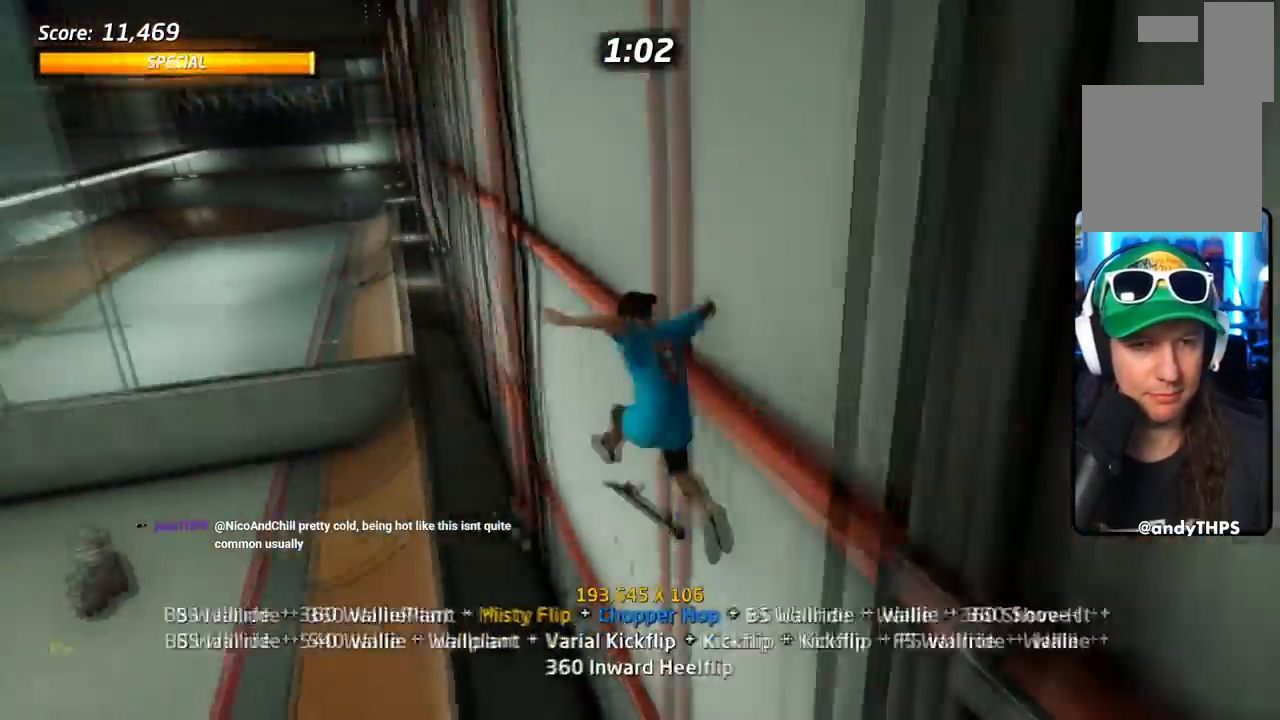
{"buttons": ["SQUARE", "TRIANGLE", "L1", "DPAD_UP"], "events": [[134, "DPAD_RIGHT", "down"], [167, "SQUARE", "up"], [201, "SQUARE", "down"], [334, "DPAD_RIGHT", "up"], [351, "DPAD_UP", "down"], [468, "TRIANGLE", "down"]]}
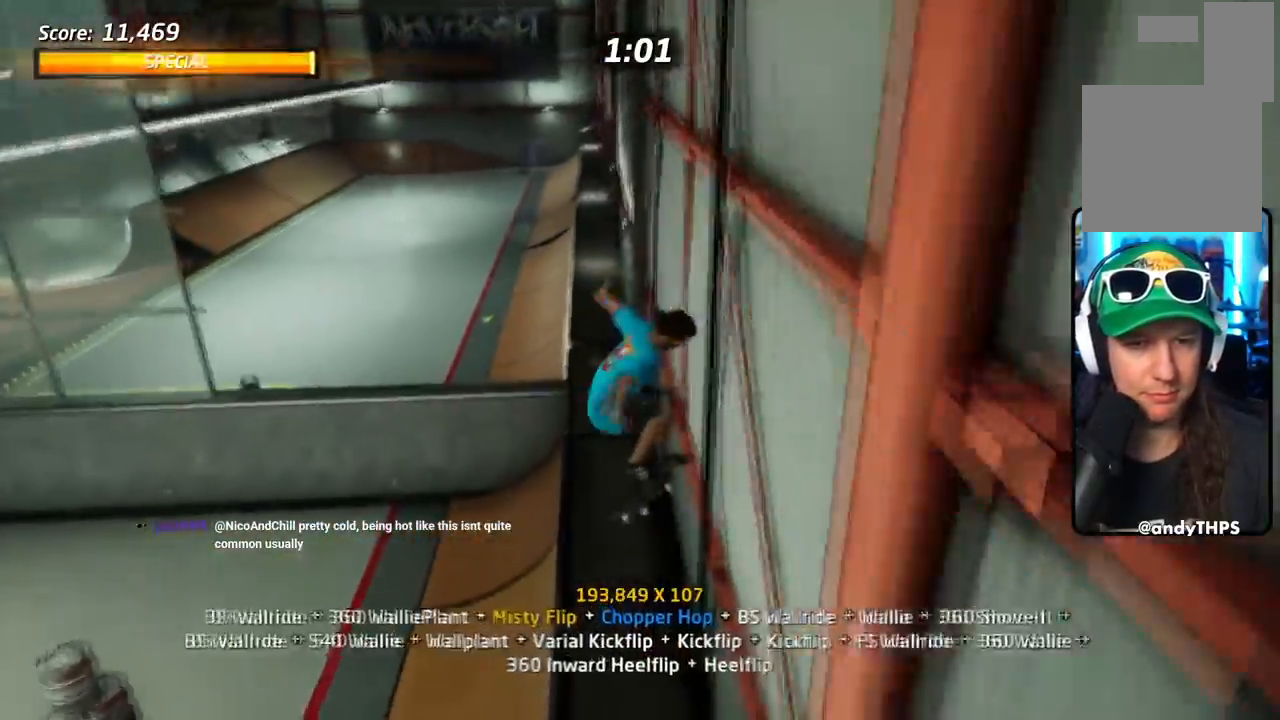
{"buttons": ["L1", "DPAD_UP"], "events": [[150, "SQUARE", "up"], [250, "CROSS", "down"], [284, "TRIANGLE", "up"], [300, "SQUARE", "down"], [384, "CROSS", "up"], [484, "SQUARE", "up"]]}
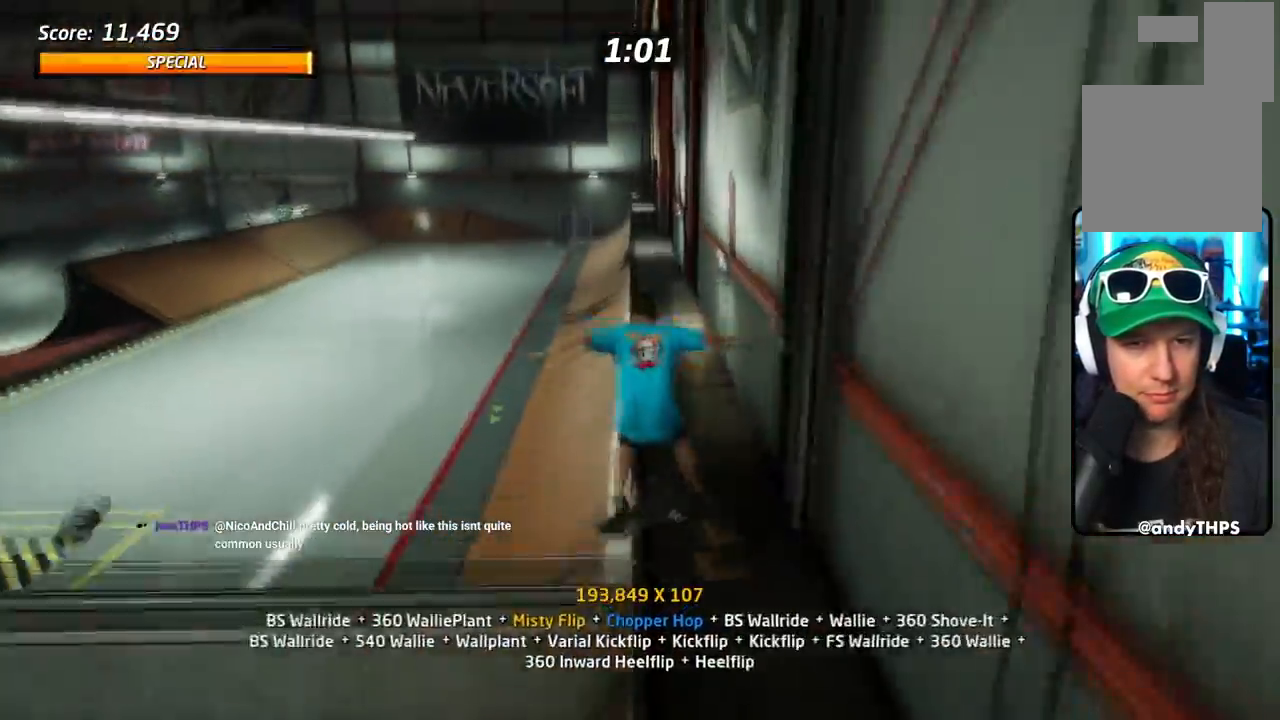
{"buttons": ["TRIANGLE"], "events": [[167, "DPAD_UP", "up"], [184, "TRIANGLE", "down"], [234, "DPAD_UP", "down"], [351, "DPAD_UP", "up"], [451, "L1", "up"]]}
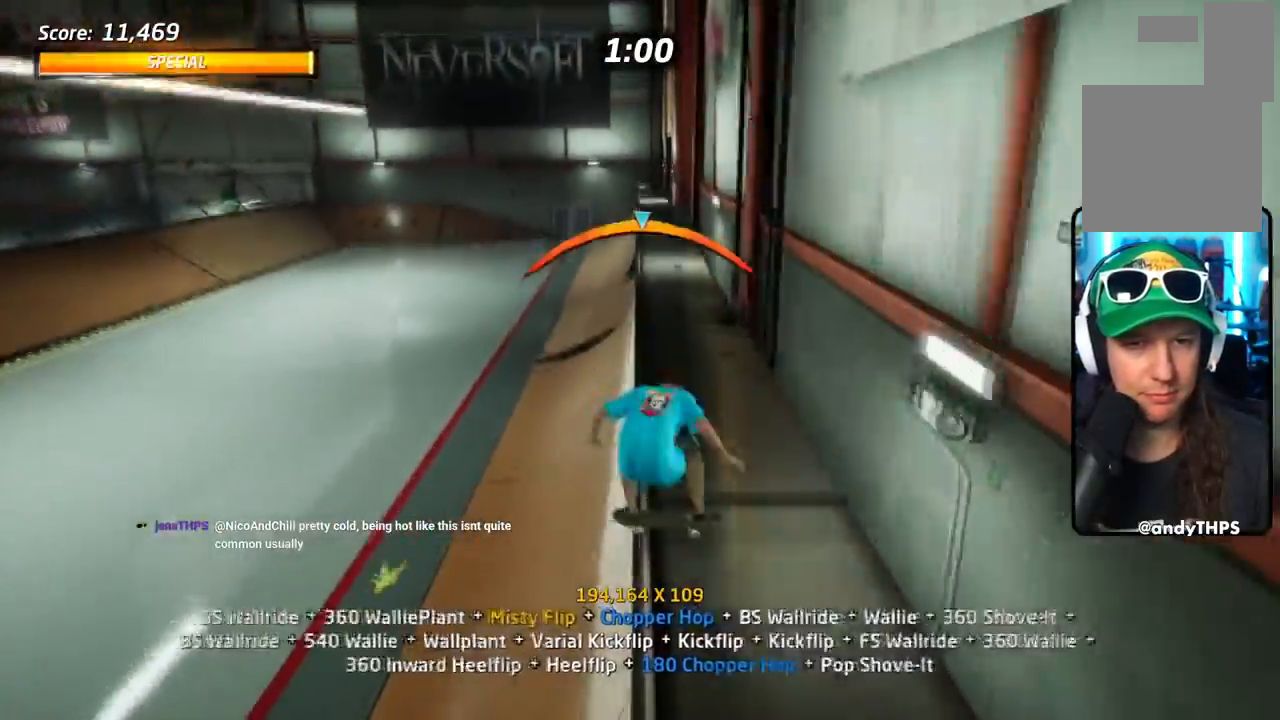
{"buttons": ["TRIANGLE", "DPAD_DOWN"], "events": [[33, "CROSS", "down"], [50, "DPAD_DOWN", "down"], [50, "TRIANGLE", "up"], [133, "R2", "down"], [150, "DPAD_DOWN", "up"], [200, "DPAD_UP", "down"], [234, "R2", "up"], [284, "DPAD_UP", "up"], [300, "DPAD_DOWN", "down"], [300, "DPAD_RIGHT", "down"], [450, "TRIANGLE", "down"], [467, "CROSS", "up"], [484, "DPAD_RIGHT", "up"]]}
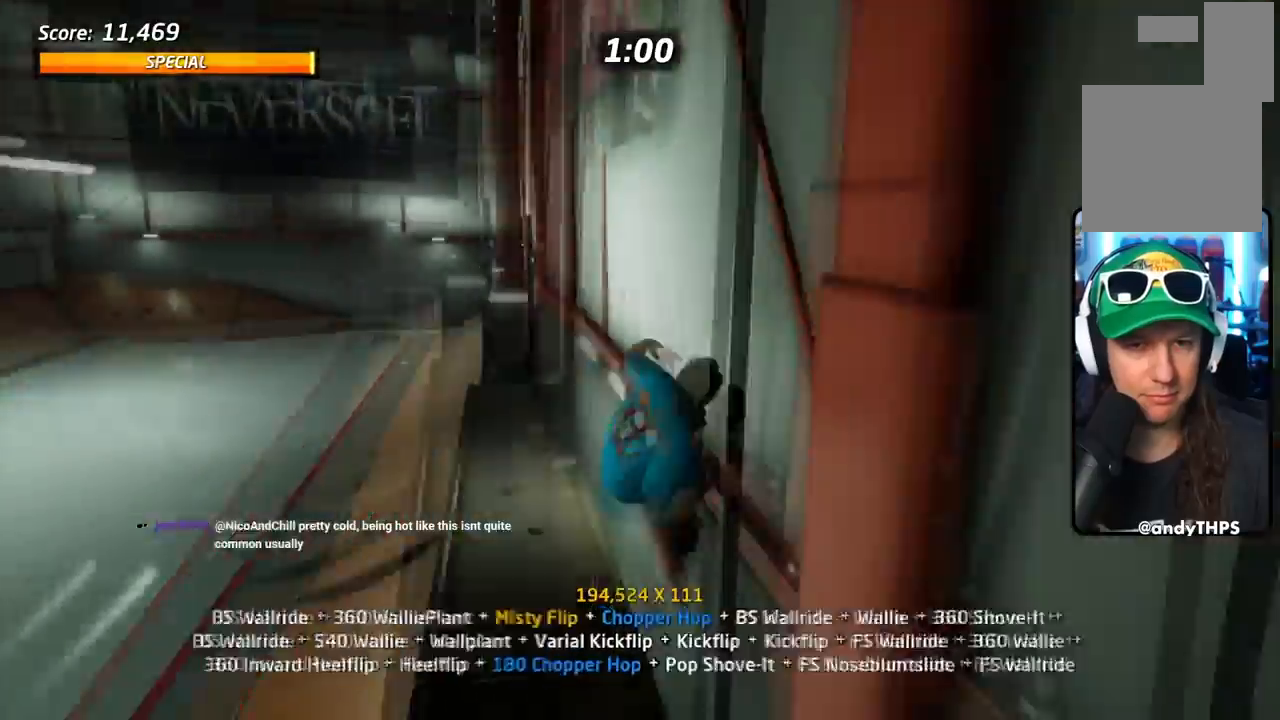
{"buttons": ["CIRCLE", "R1"]}
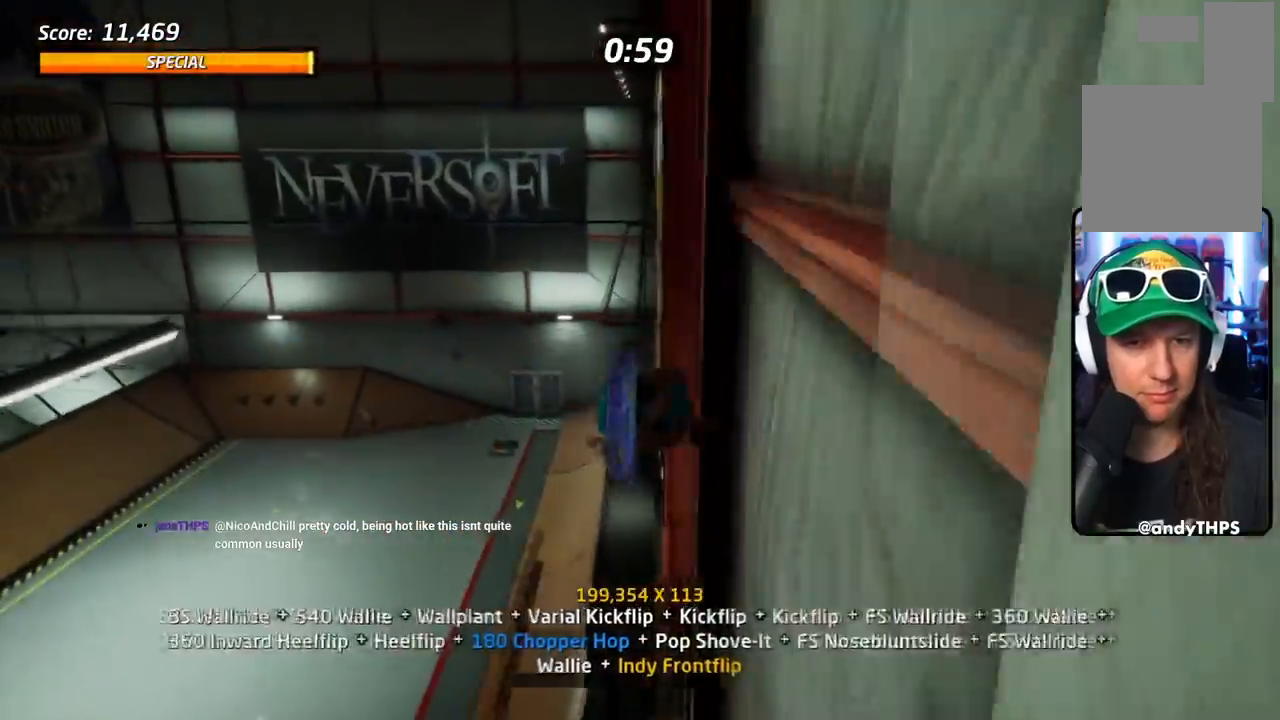
{"buttons": ["SQUARE", "R1", "DPAD_RIGHT"], "events": [[234, "CIRCLE", "up"], [284, "DPAD_RIGHT", "down"], [384, "SQUARE", "down"]]}
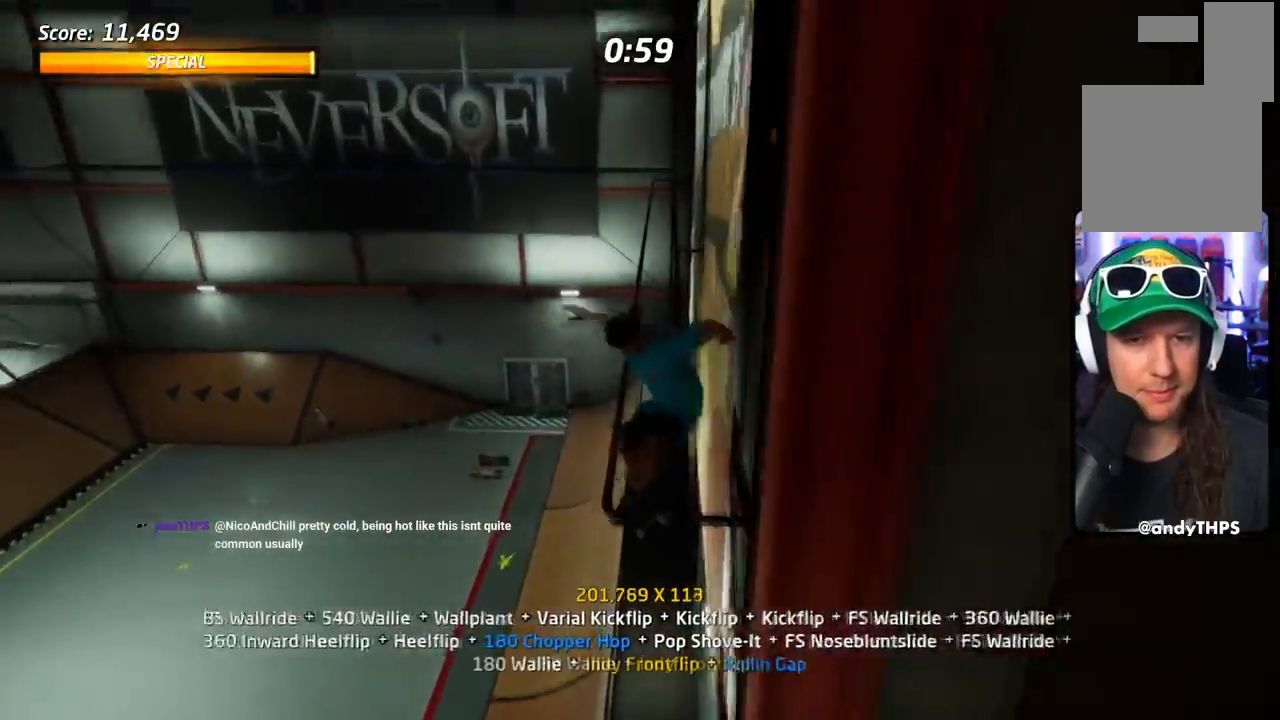
{"buttons": ["TRIANGLE", "R1", "DPAD_UP"]}
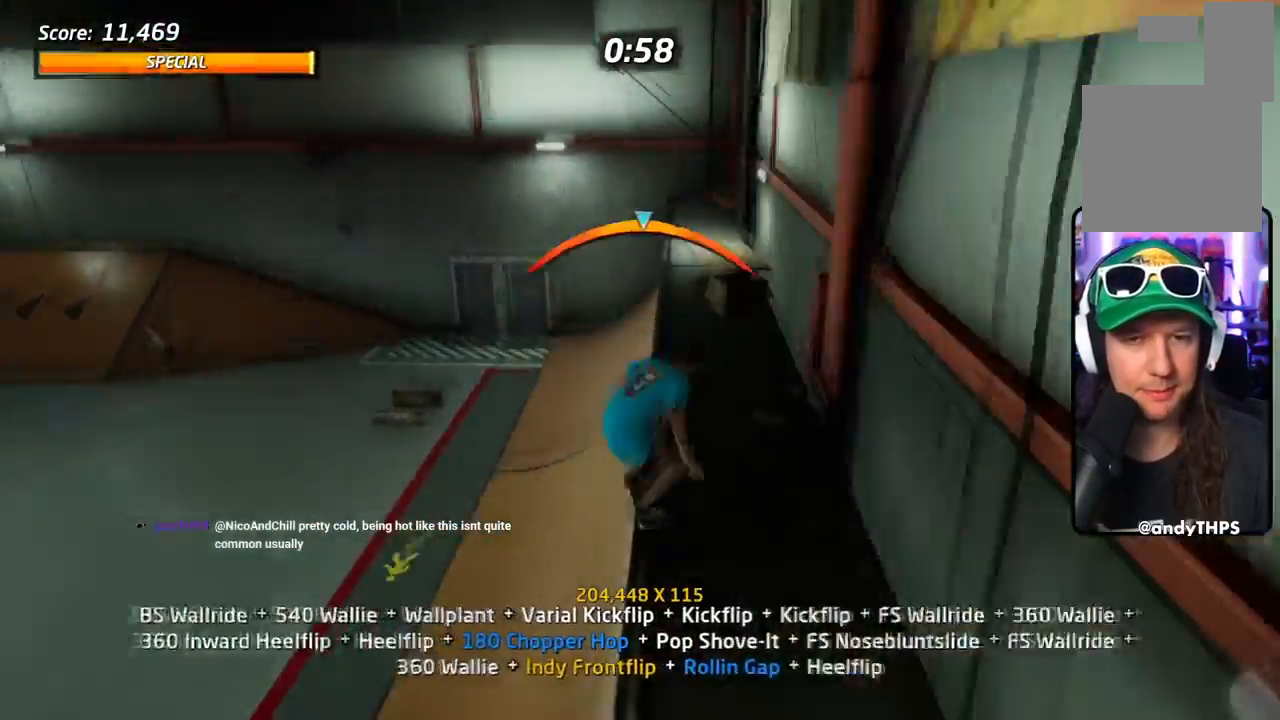
{"buttons": ["CROSS", "L1", "DPAD_DOWN"]}
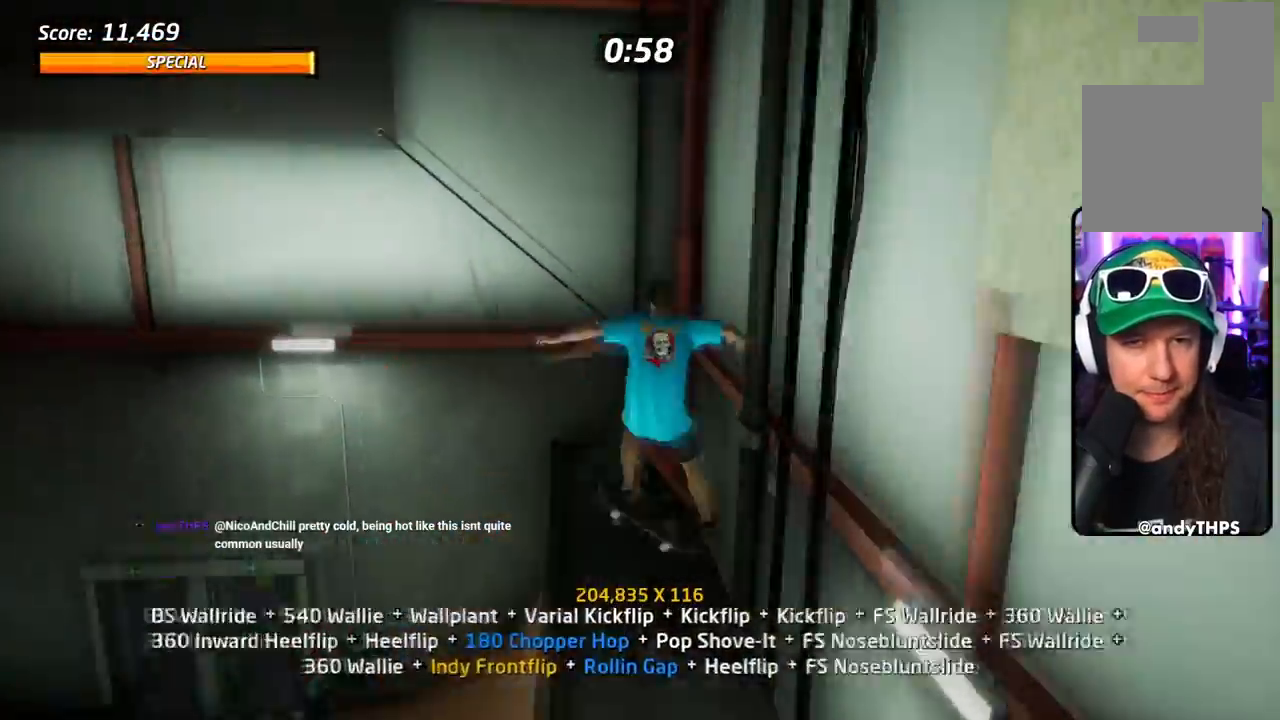
{"buttons": ["CROSS", "TRIANGLE", "L1", "DPAD_UP"], "events": [[67, "CROSS", "up"], [117, "CROSS", "down"], [317, "TRIANGLE", "down"], [384, "DPAD_DOWN", "up"], [418, "DPAD_UP", "down"]]}
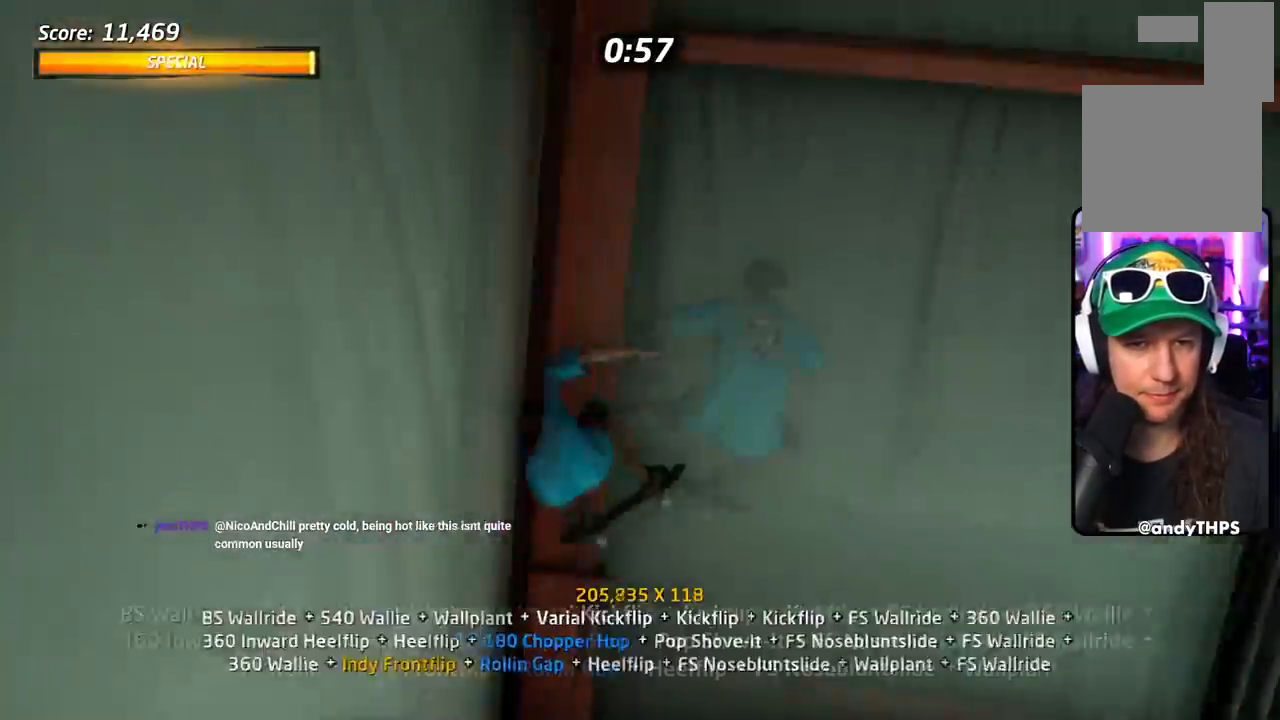
{"buttons": ["SQUARE", "L1", "DPAD_RIGHT"], "events": [[67, "TRIANGLE", "up"], [100, "SQUARE", "down"], [183, "CROSS", "up"], [367, "DPAD_UP", "up"], [400, "DPAD_RIGHT", "down"]]}
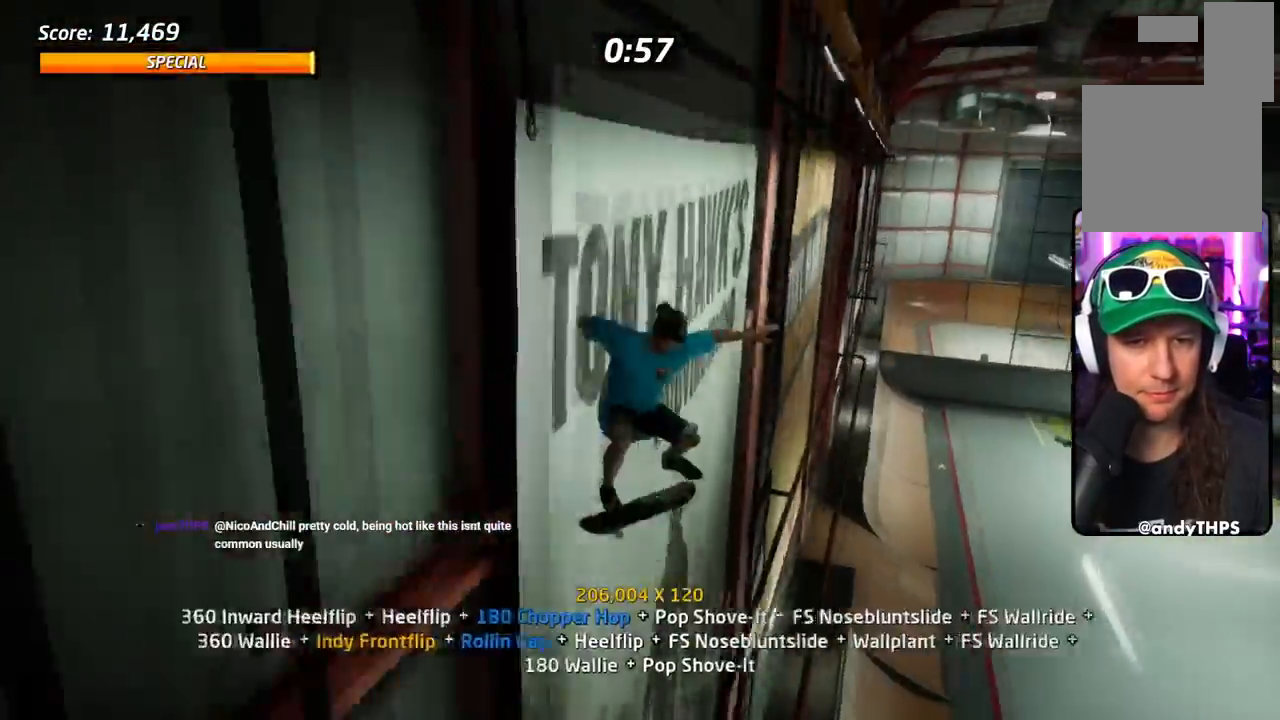
{"buttons": ["L1", "DPAD_RIGHT"], "events": [[101, "DPAD_RIGHT", "up"], [134, "SQUARE", "up"], [301, "DPAD_RIGHT", "down"], [334, "SQUARE", "down"], [434, "SQUARE", "up"]]}
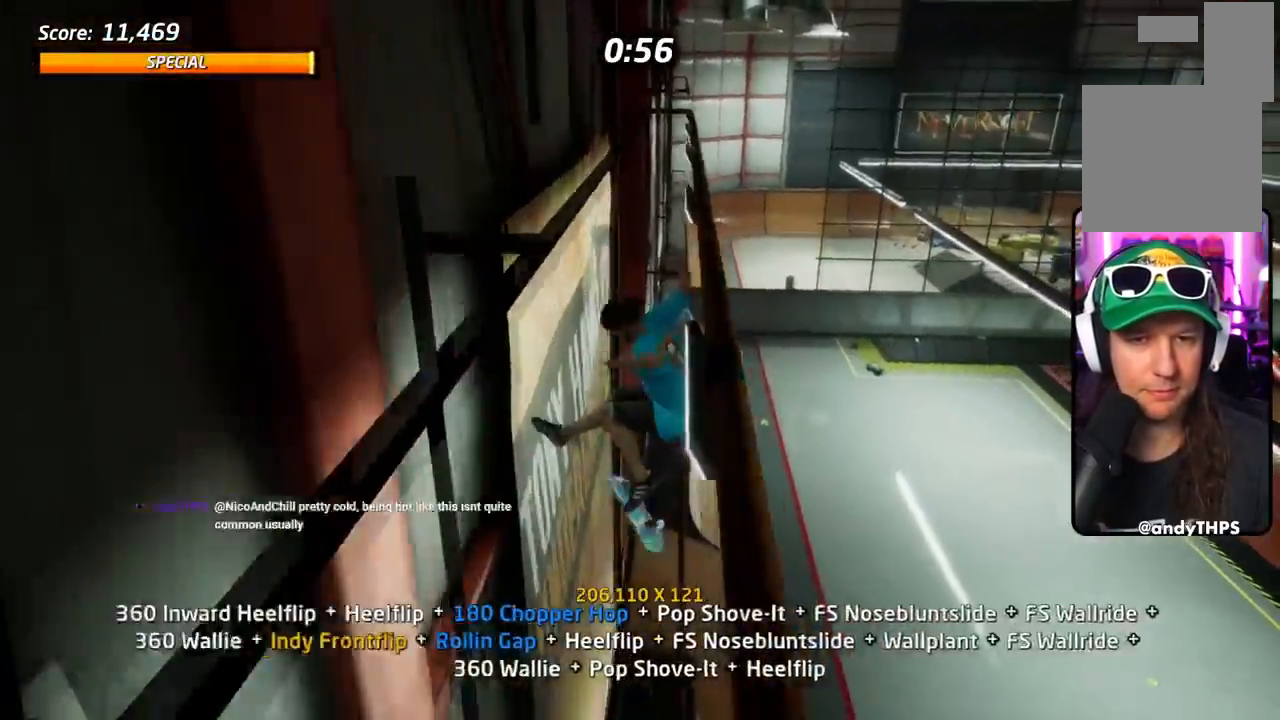
{"buttons": ["SQUARE", "L1"]}
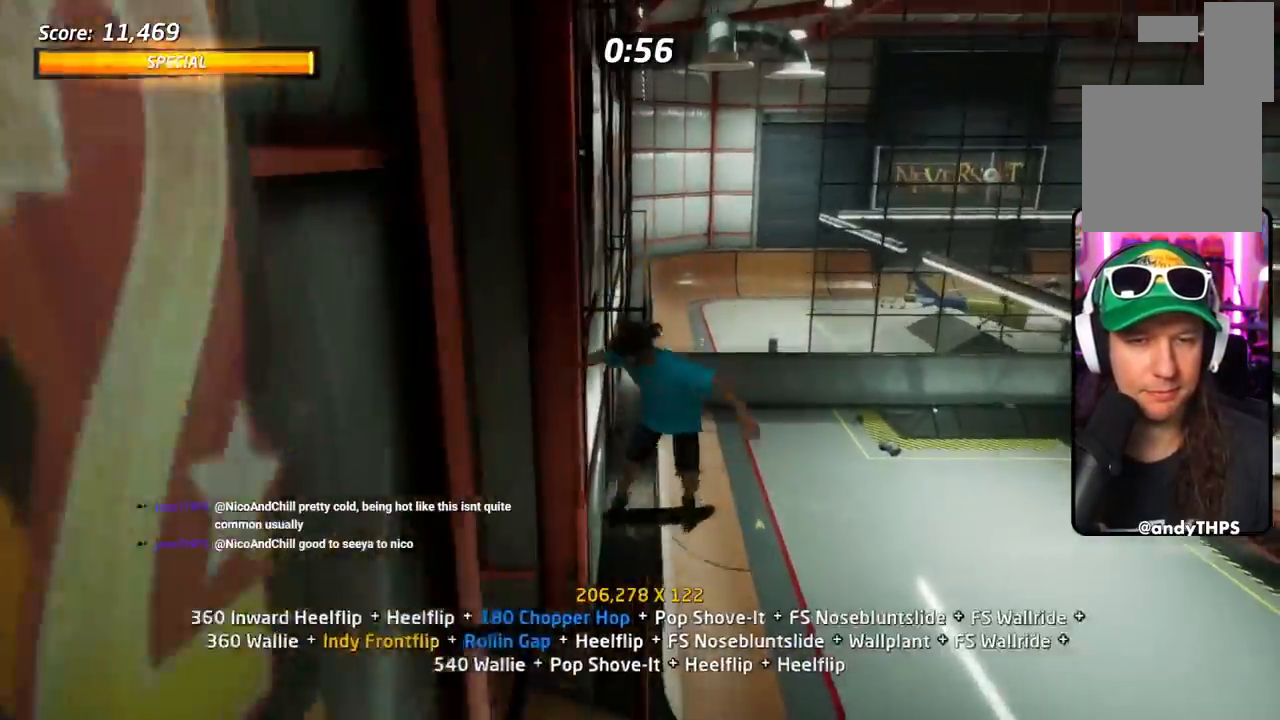
{"buttons": ["TRIANGLE", "L1", "DPAD_DOWN", "DPAD_LEFT"], "events": [[51, "DPAD_UP", "down"], [101, "SQUARE", "up"], [117, "DPAD_UP", "up"], [184, "DPAD_UP", "down"], [251, "TRIANGLE", "down"], [267, "DPAD_UP", "up"], [317, "DPAD_UP", "down"], [418, "DPAD_UP", "up"], [451, "DPAD_DOWN", "down"], [501, "DPAD_LEFT", "down"]]}